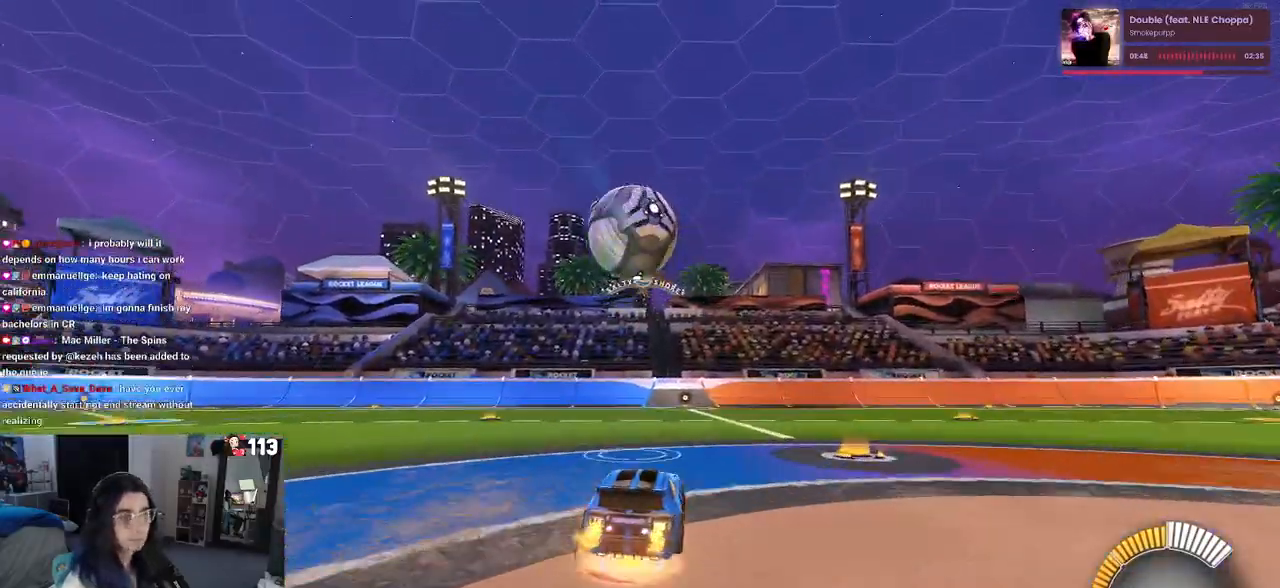
Gameplay with a controller (PlayStation layout); each line is a JSON object with the inputs held at the frame after it. "events" lists button and stick changes between this image and that frame as [ms after this image, input, new state], when the widget could be followed in between. Not read: R2.
{"buttons": ["L1", "R1"], "left_stick": "right", "right_stick": "center", "events": [[33, "left_stick", "down-right"], [50, "L1", "down"], [150, "CROSS", "up"], [217, "R1", "down"], [250, "left_stick", "right"]]}
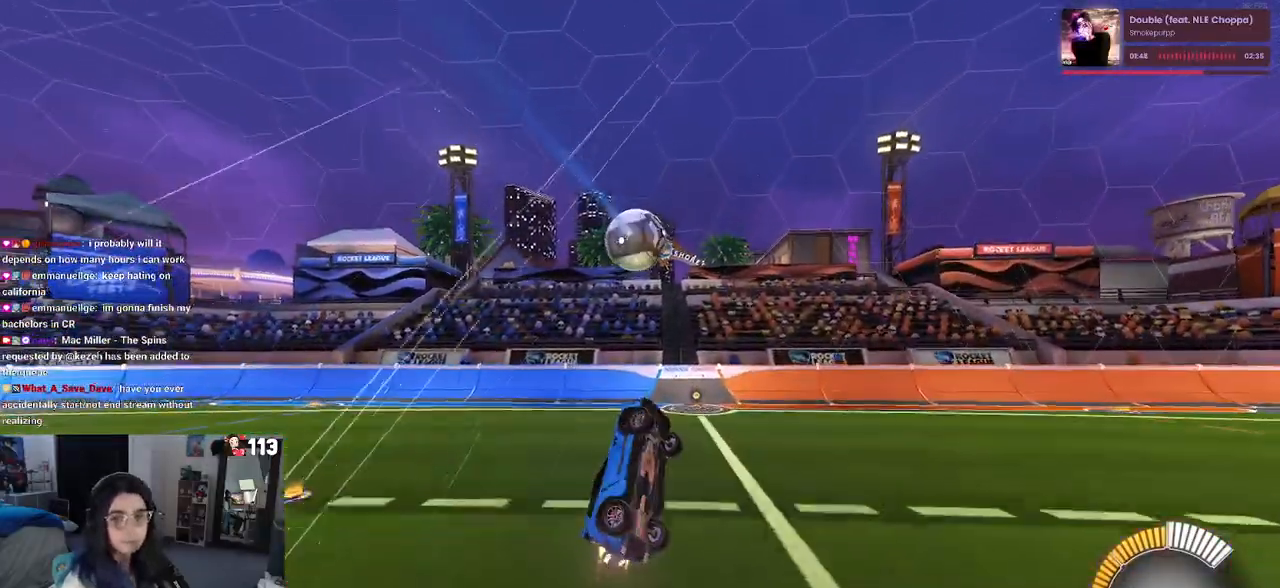
{"buttons": ["L1", "R1"], "left_stick": "down-left", "right_stick": "center", "events": [[100, "R1", "up"], [433, "left_stick", "center"], [450, "R1", "down"], [483, "left_stick", "down-left"]]}
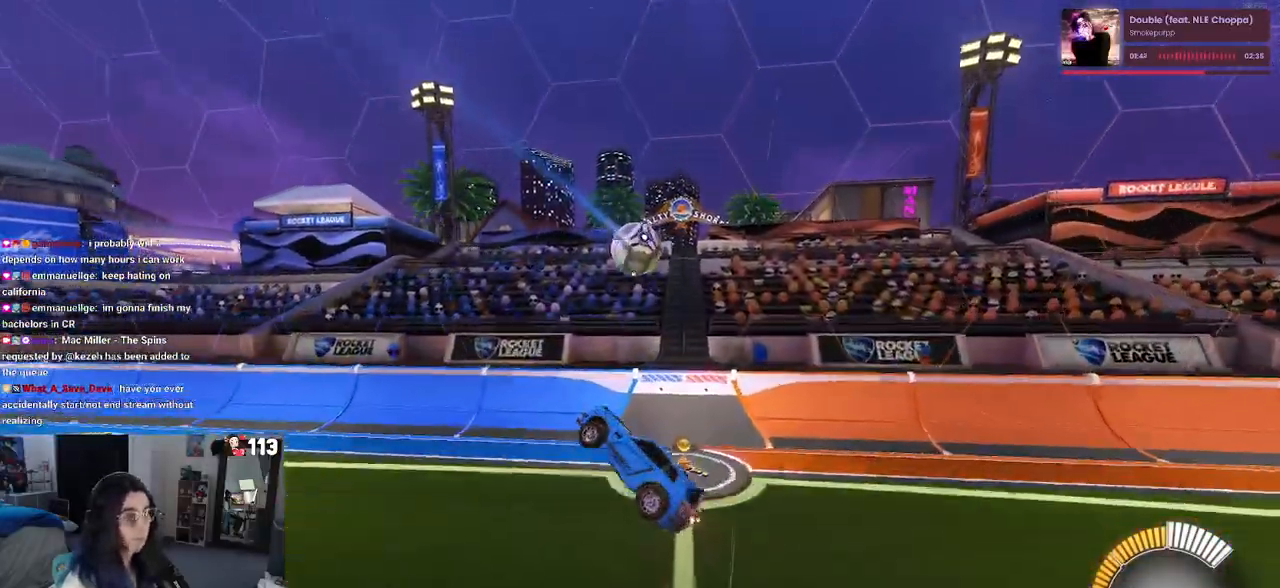
{"buttons": ["SQUARE"], "left_stick": "left", "right_stick": "center", "events": [[133, "L1", "up"], [217, "left_stick", "left"], [333, "R1", "up"], [417, "SQUARE", "down"]]}
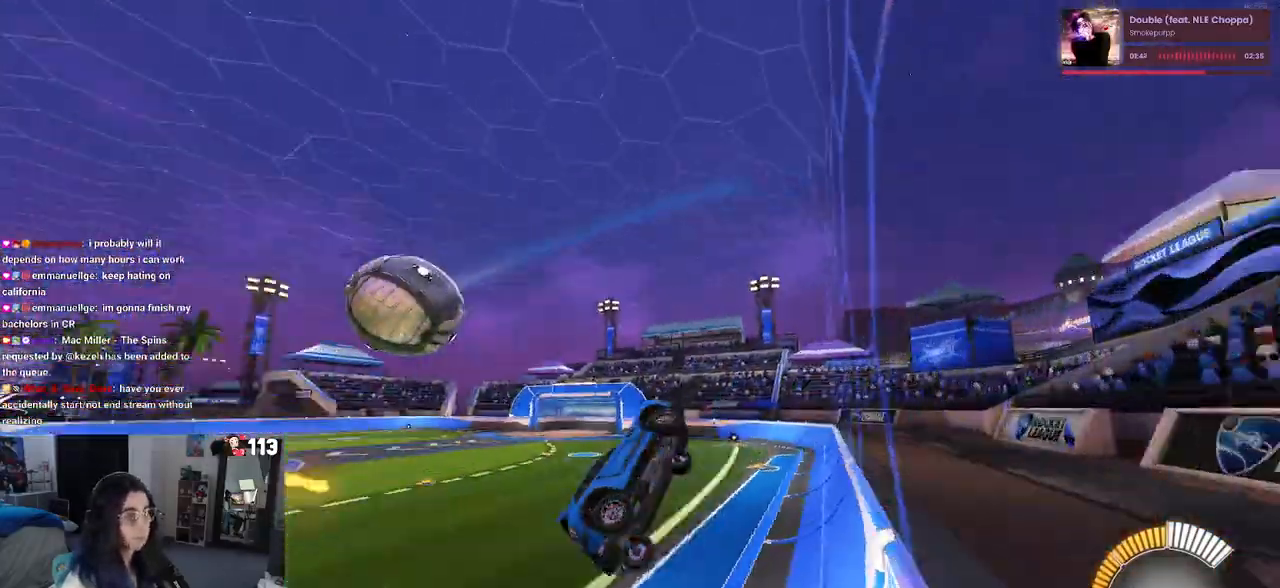
{"buttons": ["SQUARE"], "left_stick": "down", "right_stick": "center", "events": [[33, "left_stick", "down"], [183, "CROSS", "down"], [300, "CROSS", "up"]]}
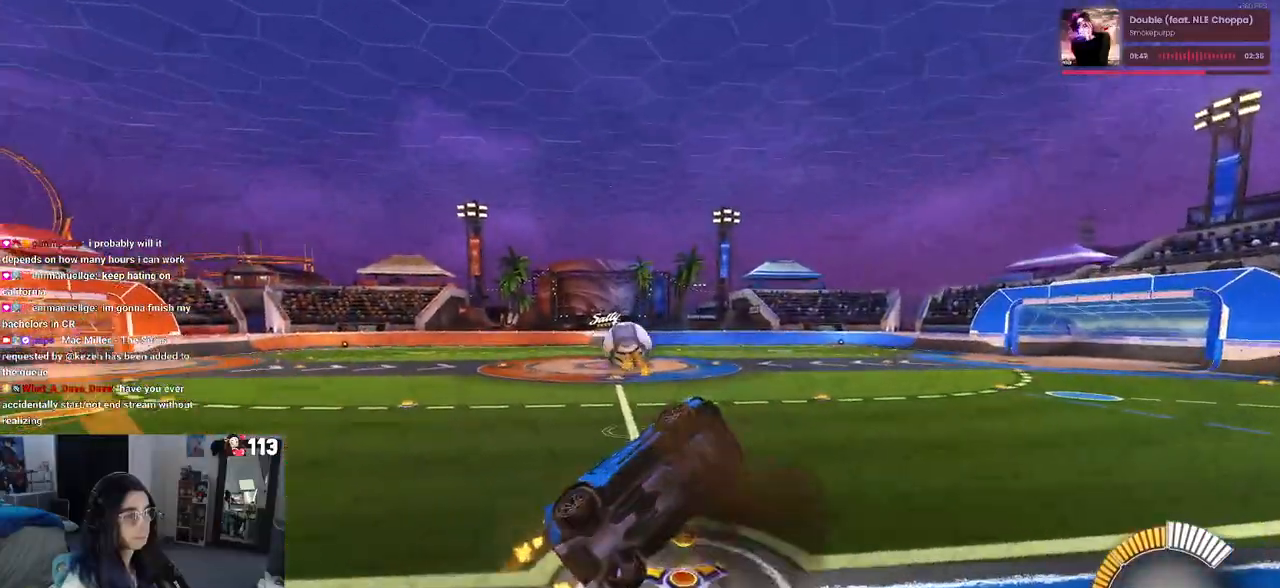
{"buttons": ["CROSS", "R1"], "left_stick": "up-right", "right_stick": "center", "events": [[33, "left_stick", "down-right"], [233, "left_stick", "up-right"], [383, "SQUARE", "up"], [467, "R1", "down"], [483, "CROSS", "down"]]}
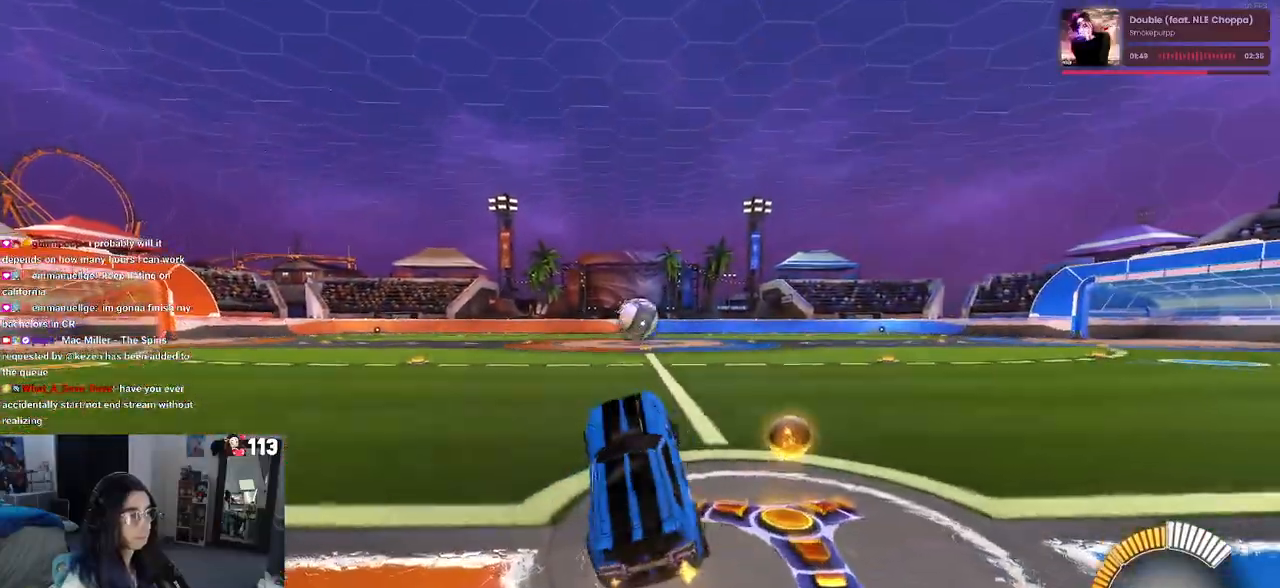
{"buttons": ["R1"], "left_stick": "center", "right_stick": "center", "events": [[117, "CROSS", "up"], [200, "left_stick", "center"]]}
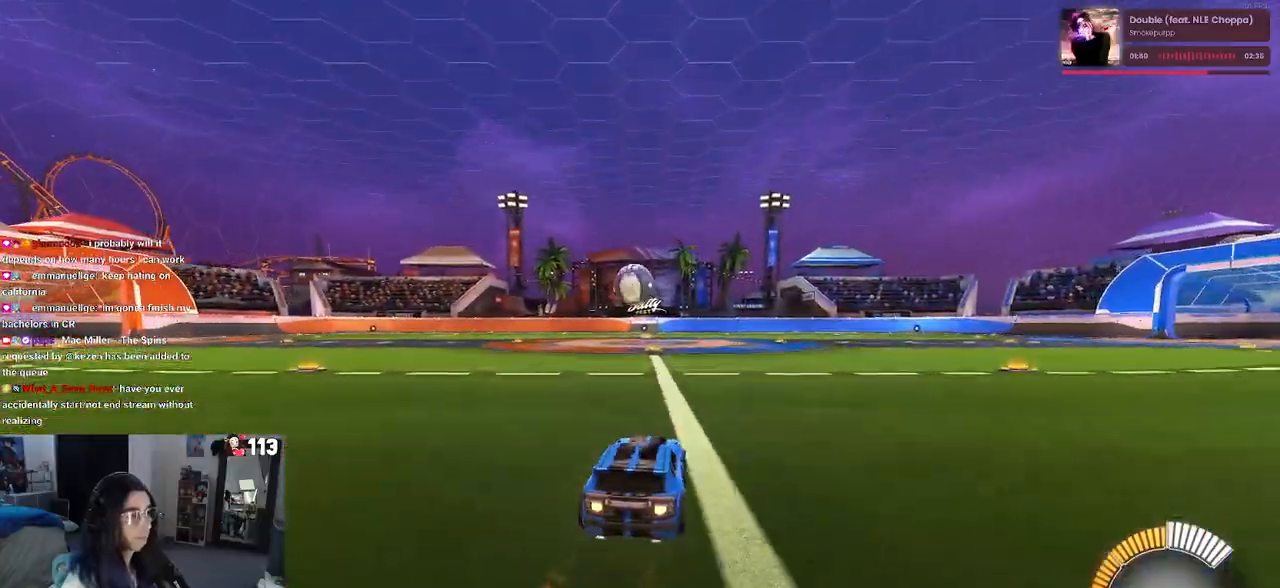
{"buttons": ["R1"], "left_stick": "center", "right_stick": "center", "events": [[83, "left_stick", "left"], [217, "left_stick", "center"]]}
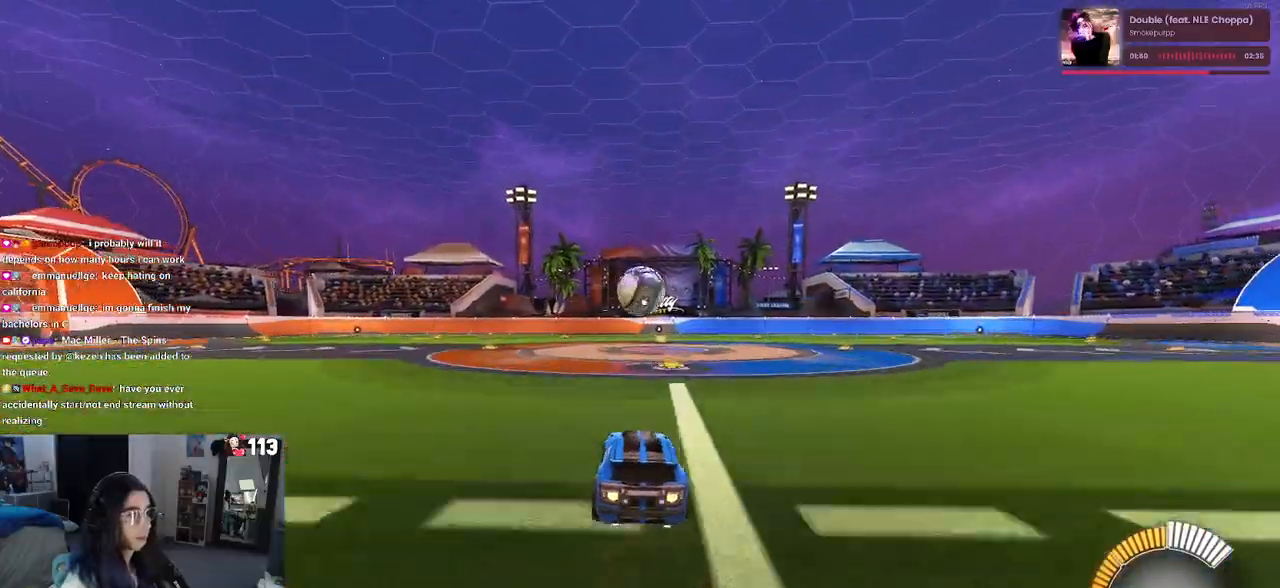
{"buttons": ["R1"], "left_stick": "center", "right_stick": "center", "events": [[200, "R1", "up"], [500, "R1", "down"]]}
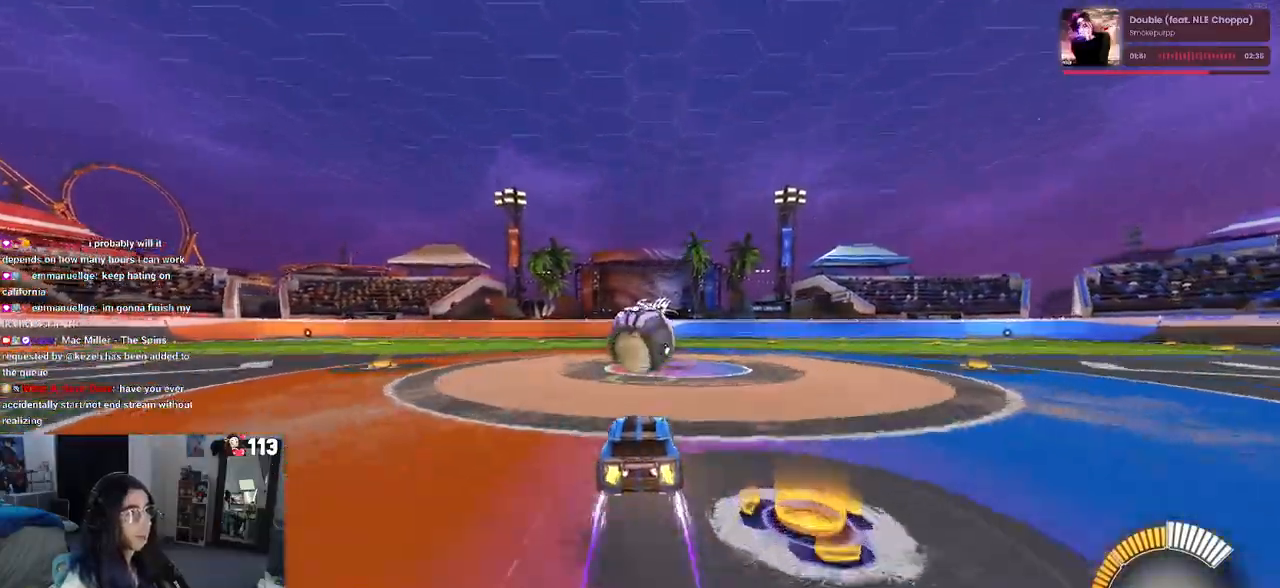
{"buttons": ["L1", "R1"], "left_stick": "right", "right_stick": "center", "events": [[250, "CROSS", "down"], [267, "left_stick", "down"], [433, "CROSS", "up"], [450, "L1", "down"], [500, "left_stick", "right"]]}
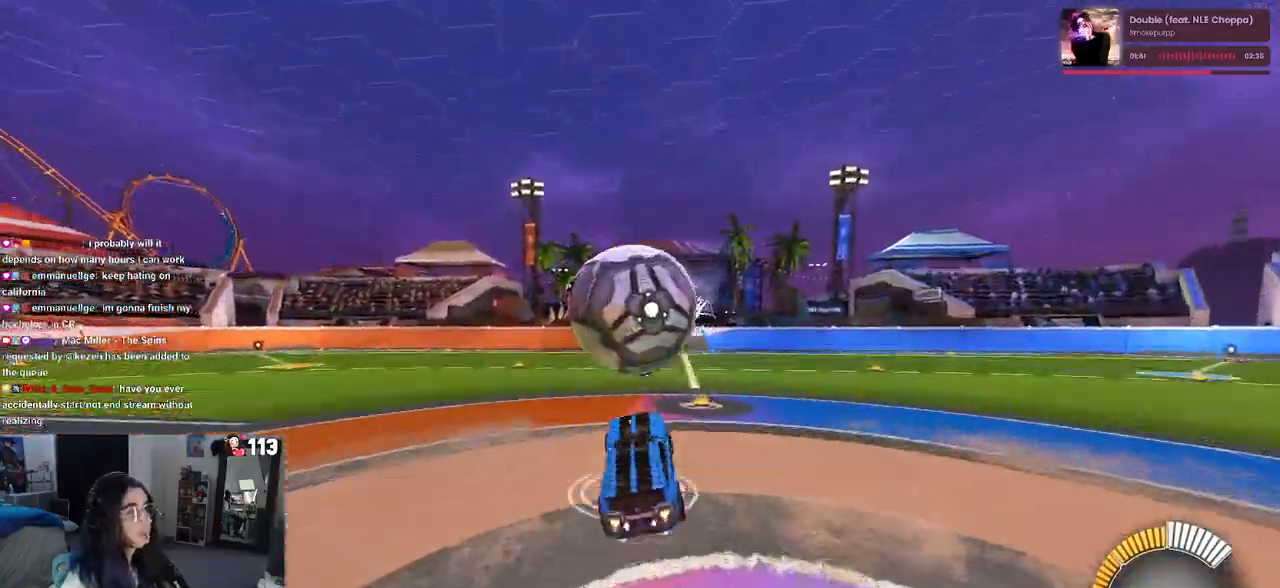
{"buttons": ["L1", "R1"], "left_stick": "center", "right_stick": "center", "events": [[200, "left_stick", "up-right"], [467, "left_stick", "center"]]}
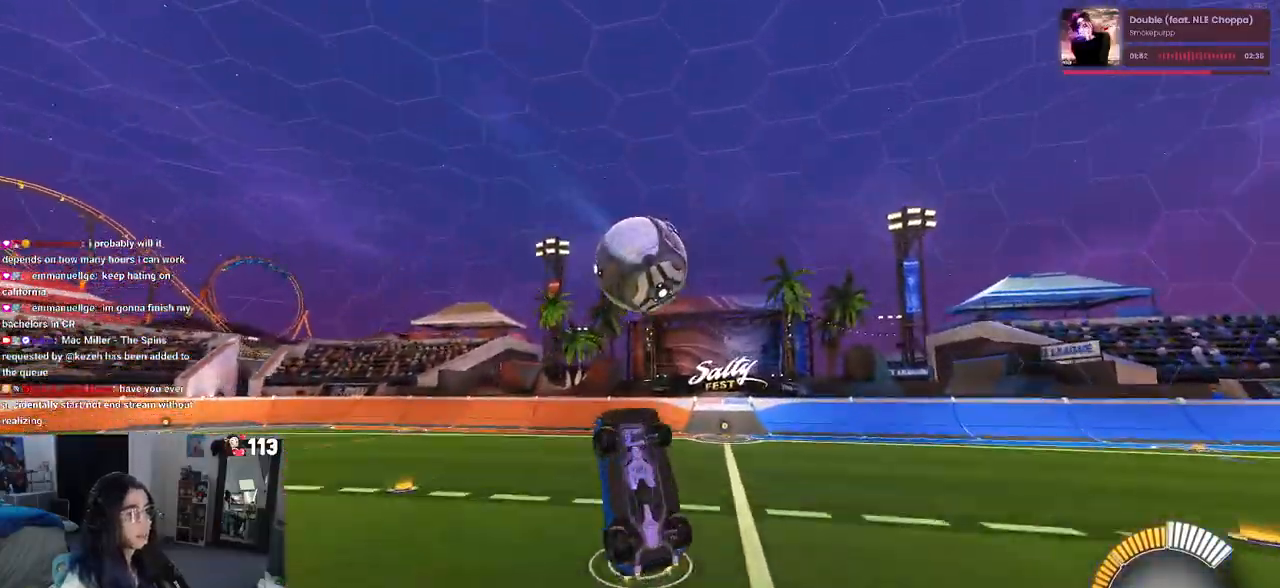
{"buttons": ["R1"], "left_stick": "center", "right_stick": "center", "events": [[17, "left_stick", "left"], [200, "R1", "up"], [267, "left_stick", "center"], [450, "R1", "down"], [483, "L1", "up"]]}
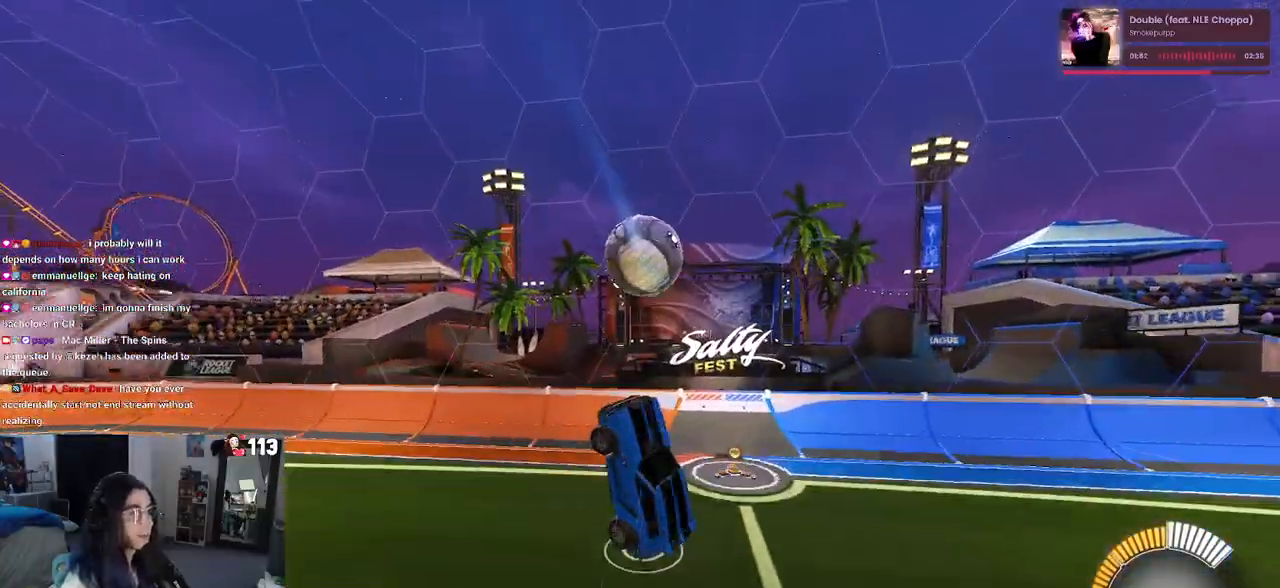
{"buttons": ["R1"], "left_stick": "center", "right_stick": "center", "events": [[67, "R1", "up"], [117, "left_stick", "up-left"], [250, "left_stick", "center"], [283, "R1", "down"]]}
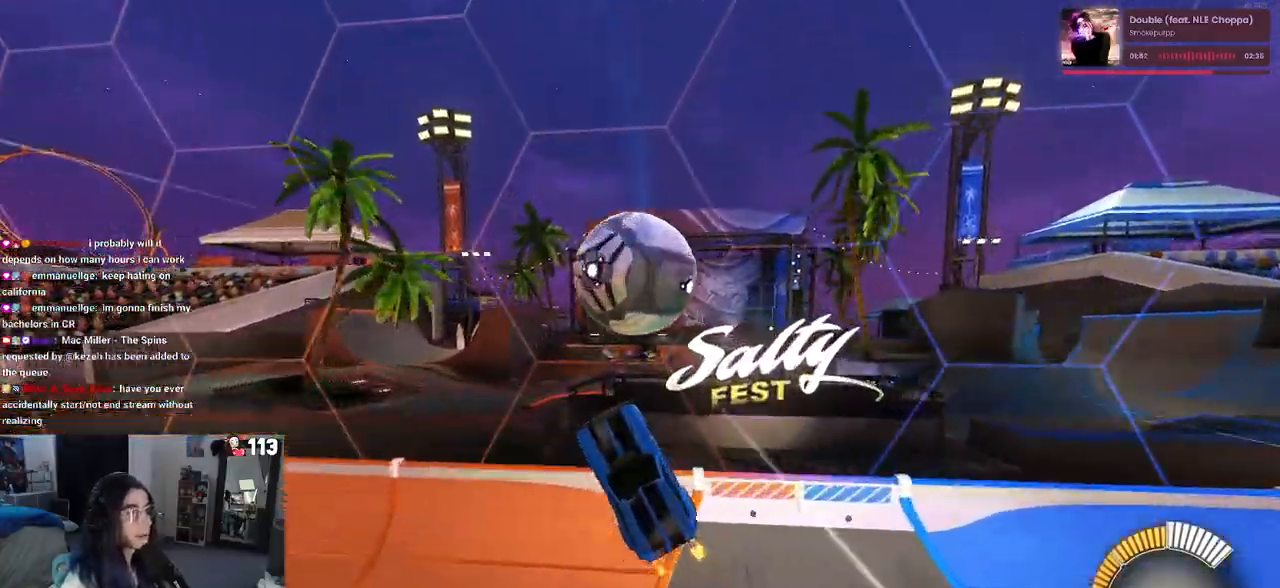
{"buttons": [], "left_stick": "down-left", "right_stick": "center", "events": [[133, "left_stick", "left"], [317, "R1", "up"], [467, "left_stick", "down-left"]]}
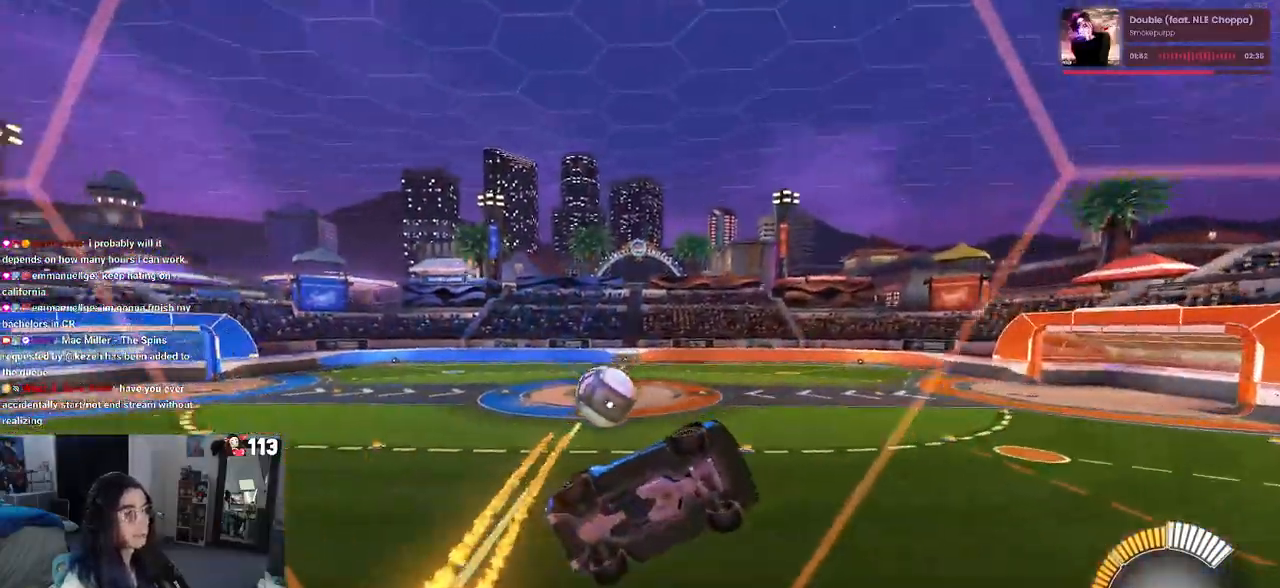
{"buttons": [], "left_stick": "down-right", "right_stick": "center", "events": [[150, "left_stick", "down-right"], [167, "L1", "down"], [200, "CROSS", "down"], [333, "CROSS", "up"], [350, "L1", "up"]]}
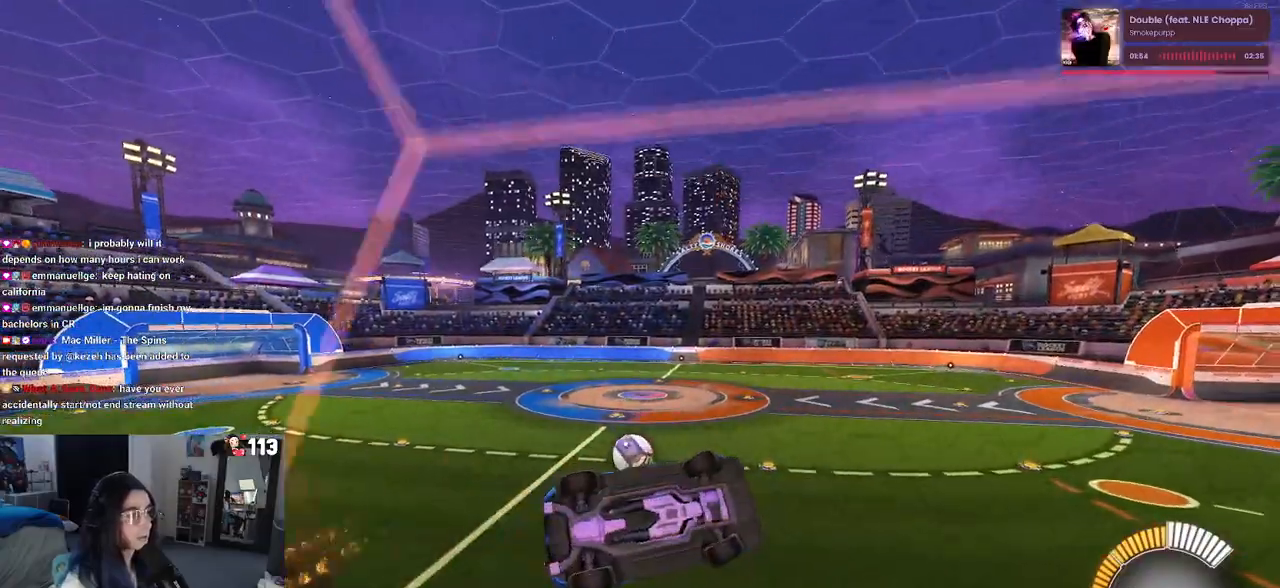
{"buttons": ["SQUARE", "R1"], "left_stick": "right", "right_stick": "center", "events": [[167, "R1", "down"], [200, "left_stick", "up-right"], [450, "SQUARE", "down"], [467, "left_stick", "right"]]}
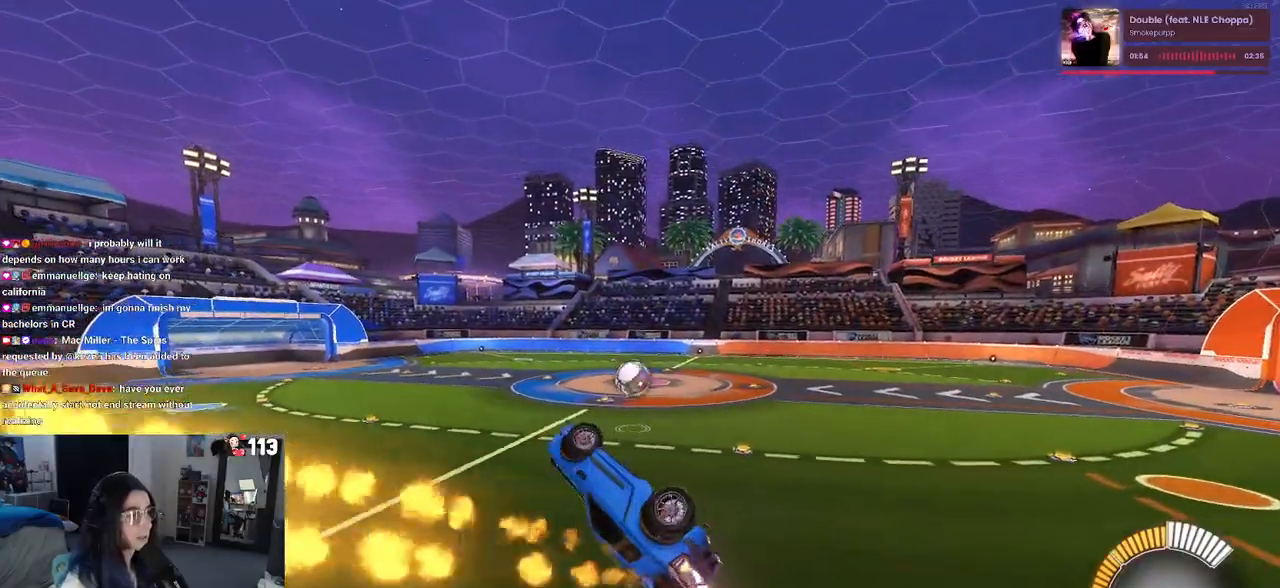
{"buttons": ["R1"], "left_stick": "up", "right_stick": "center", "events": [[150, "left_stick", "up-right"], [200, "SQUARE", "up"], [367, "left_stick", "center"], [483, "left_stick", "up"]]}
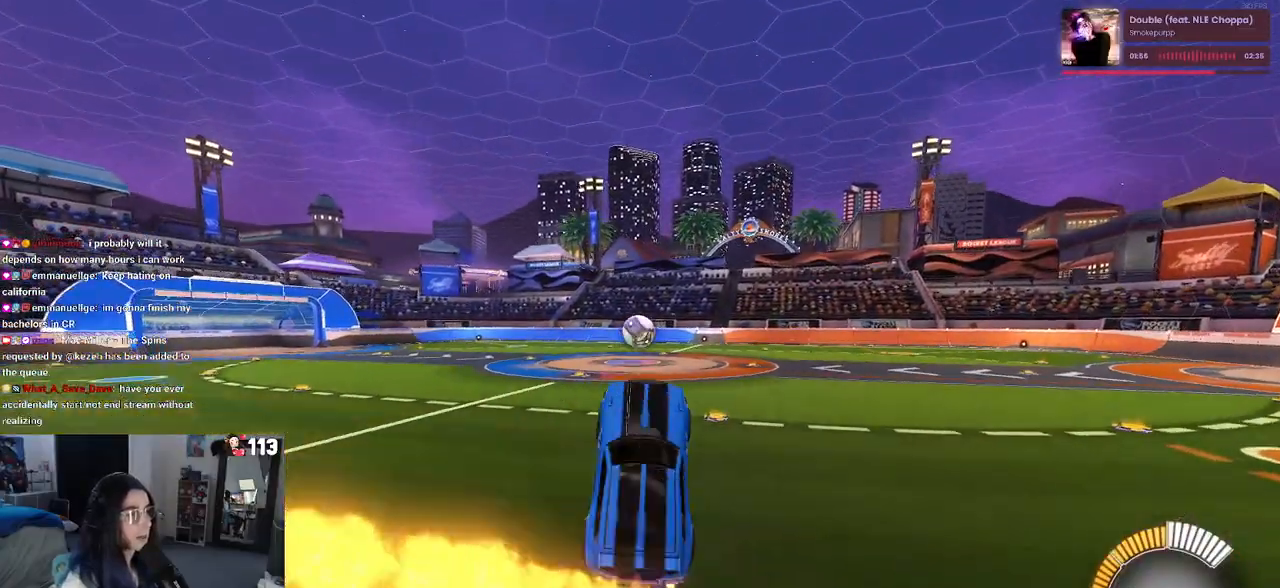
{"buttons": ["R1"], "left_stick": "down", "right_stick": "center", "events": [[300, "CROSS", "down"], [400, "CROSS", "up"], [400, "left_stick", "center"], [483, "left_stick", "down"]]}
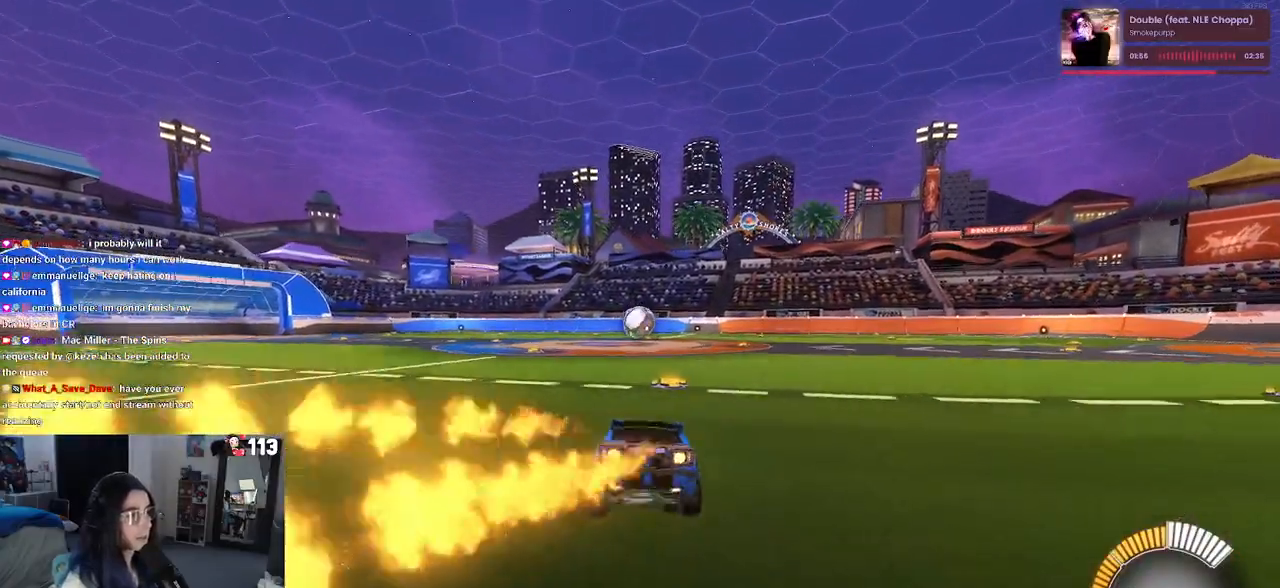
{"buttons": ["R1"], "left_stick": "right", "right_stick": "center", "events": [[17, "left_stick", "down-right"], [233, "left_stick", "center"], [383, "left_stick", "right"]]}
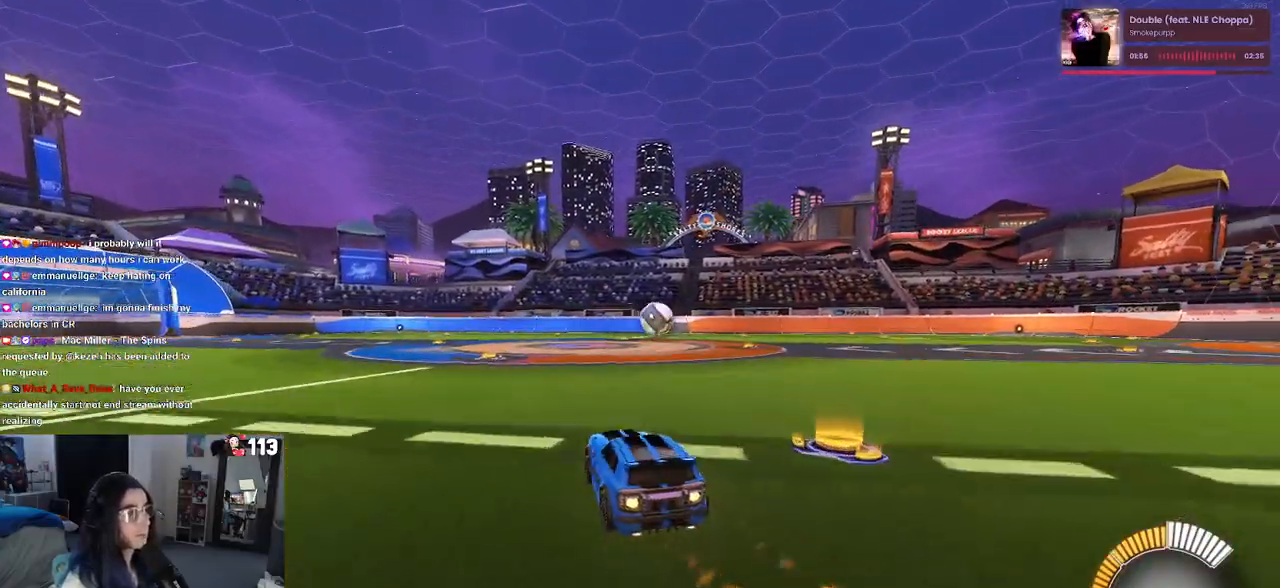
{"buttons": ["R1"], "left_stick": "center", "right_stick": "center", "events": [[267, "left_stick", "center"]]}
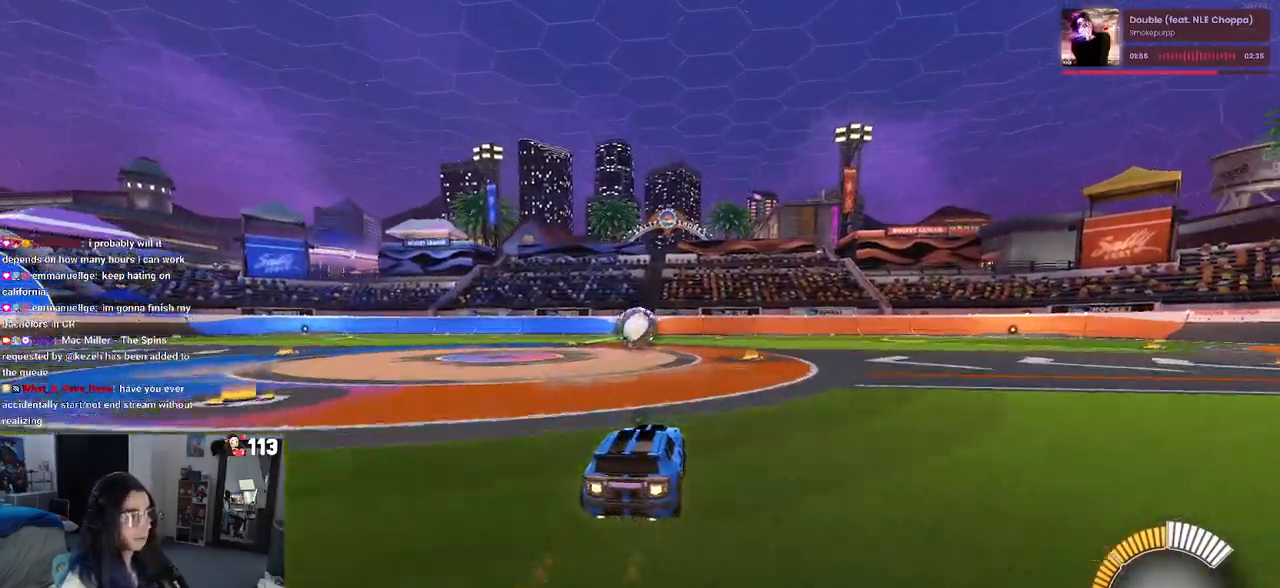
{"buttons": ["R1"], "left_stick": "center", "right_stick": "center", "events": [[33, "TRIANGLE", "down"], [217, "TRIANGLE", "up"], [233, "left_stick", "left"], [350, "left_stick", "center"]]}
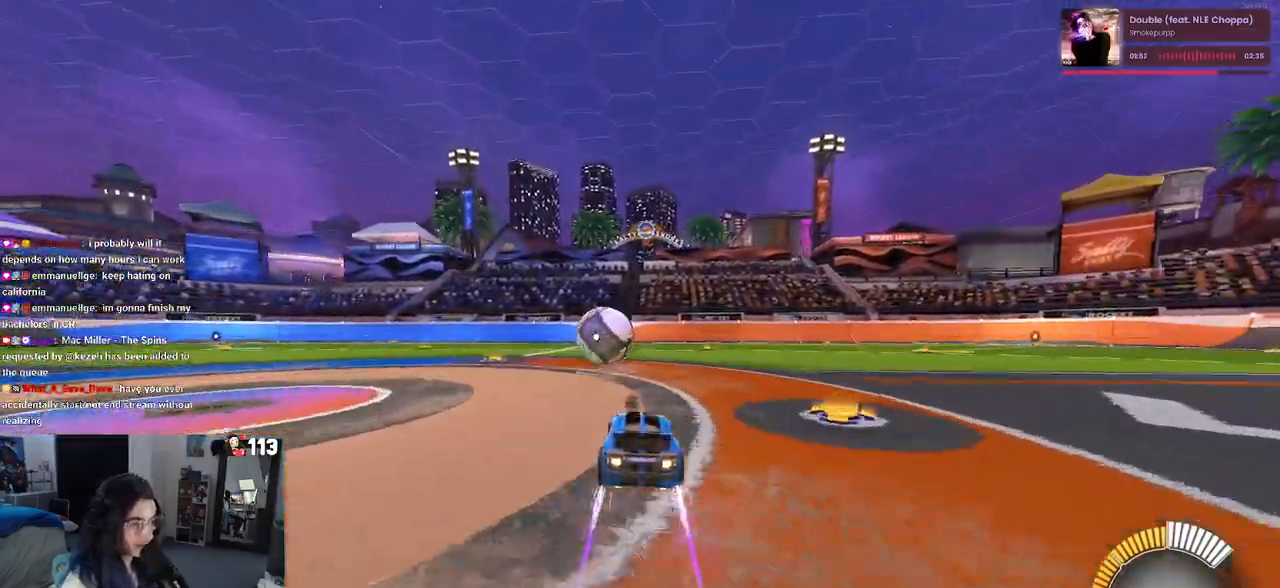
{"buttons": ["CROSS", "L1", "R1"], "left_stick": "down-right", "right_stick": "center", "events": [[217, "left_stick", "left"], [283, "left_stick", "center"], [433, "CROSS", "down"], [433, "left_stick", "down-right"], [450, "L1", "down"]]}
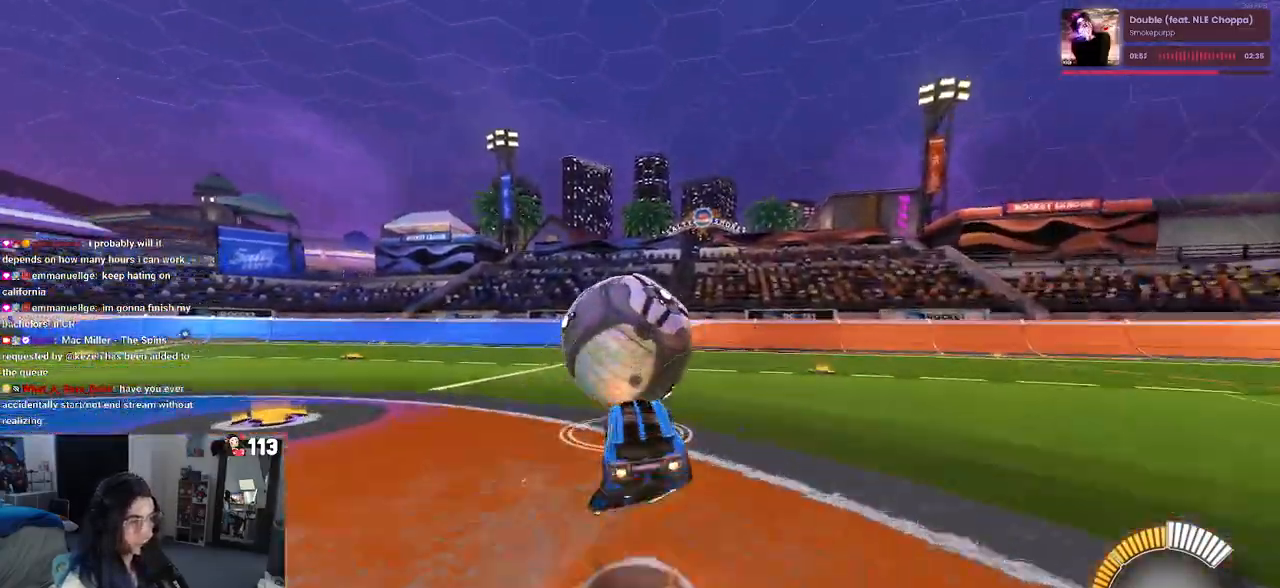
{"buttons": ["L1"], "left_stick": "left", "right_stick": "center", "events": [[67, "CROSS", "up"], [117, "left_stick", "right"], [300, "R1", "up"], [300, "left_stick", "up"], [467, "left_stick", "left"]]}
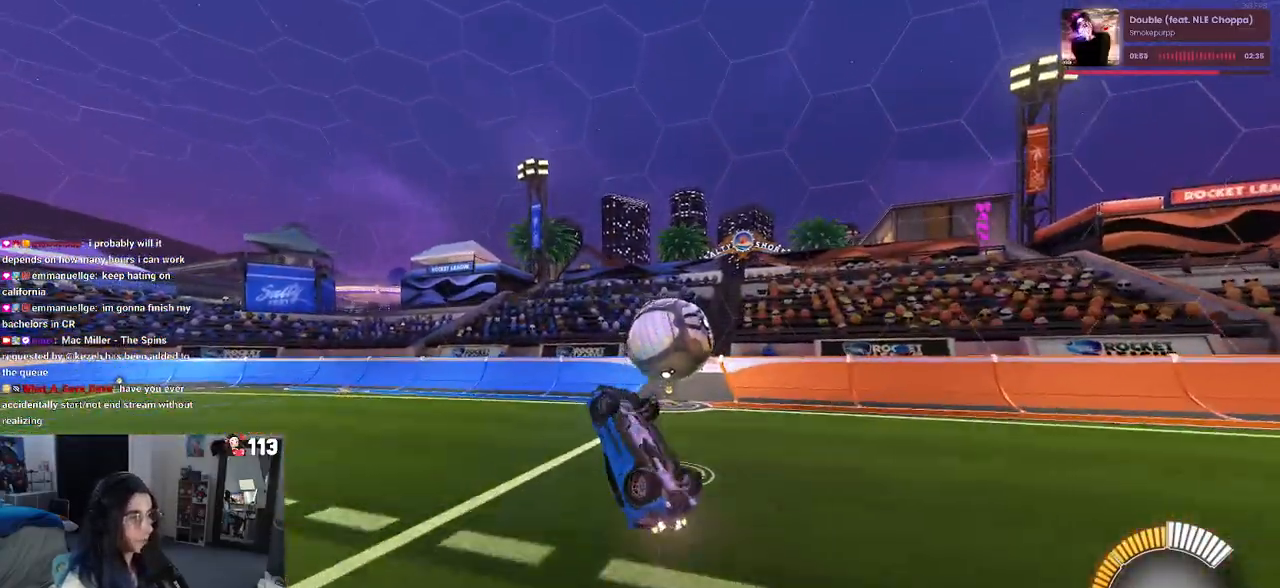
{"buttons": ["L1"], "left_stick": "up-right", "right_stick": "center", "events": [[233, "left_stick", "right"], [283, "R1", "down"], [333, "left_stick", "up-right"], [433, "R1", "up"]]}
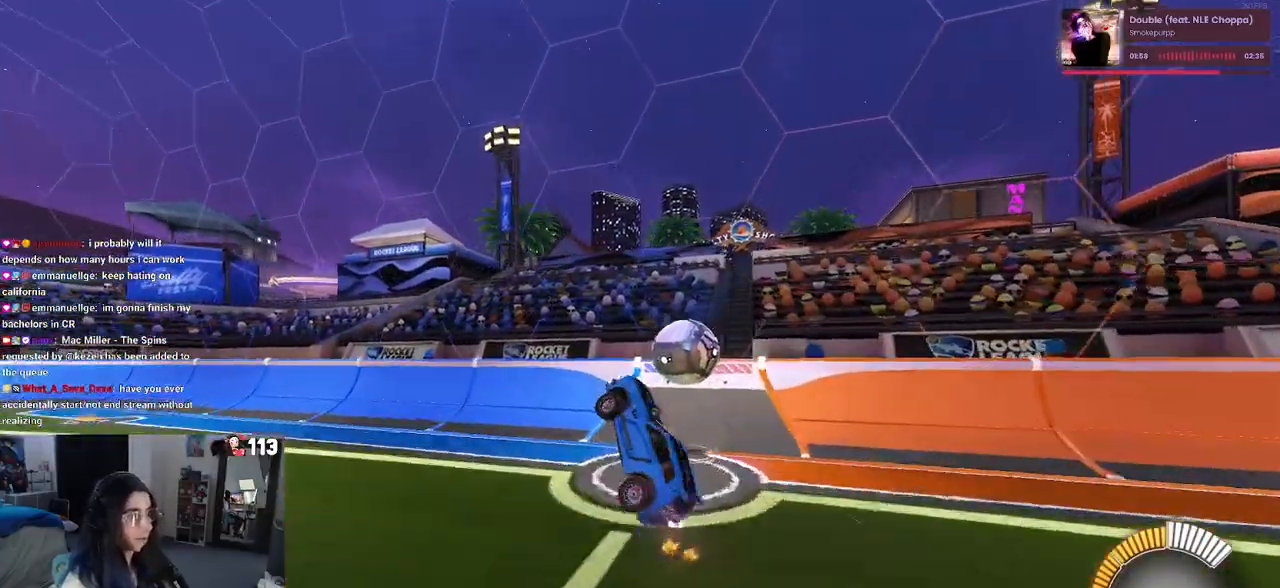
{"buttons": ["R1"], "left_stick": "center", "right_stick": "center", "events": [[100, "R1", "down"], [100, "left_stick", "center"], [117, "L1", "up"], [367, "TRIANGLE", "down"], [483, "TRIANGLE", "up"]]}
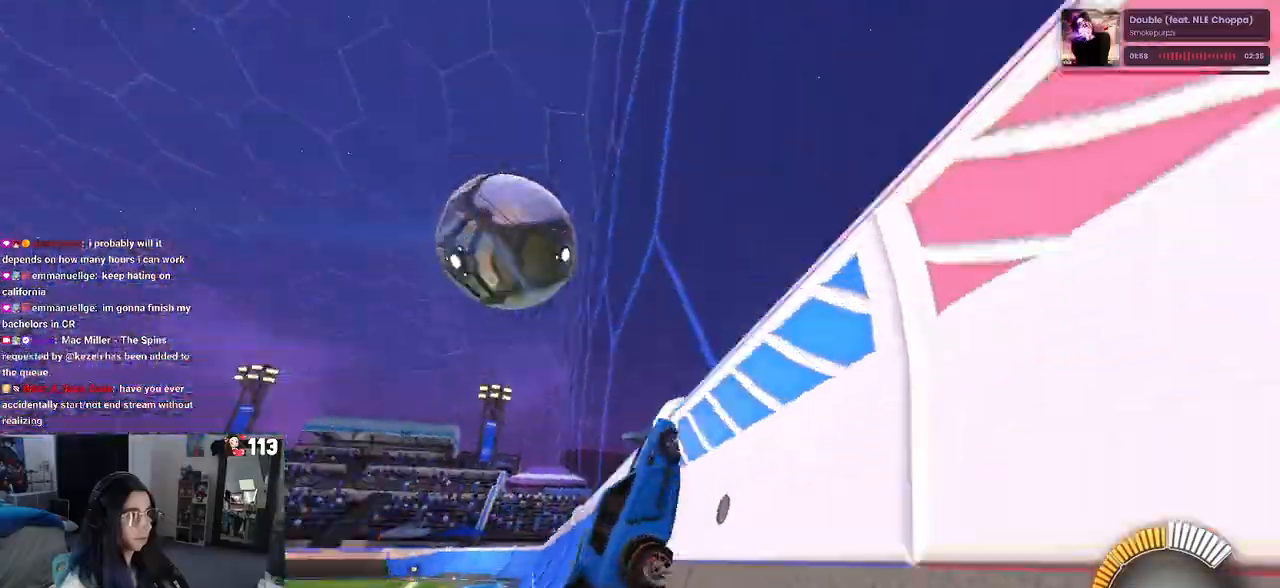
{"buttons": [], "left_stick": "left", "right_stick": "center", "events": [[117, "left_stick", "left"], [250, "R1", "up"]]}
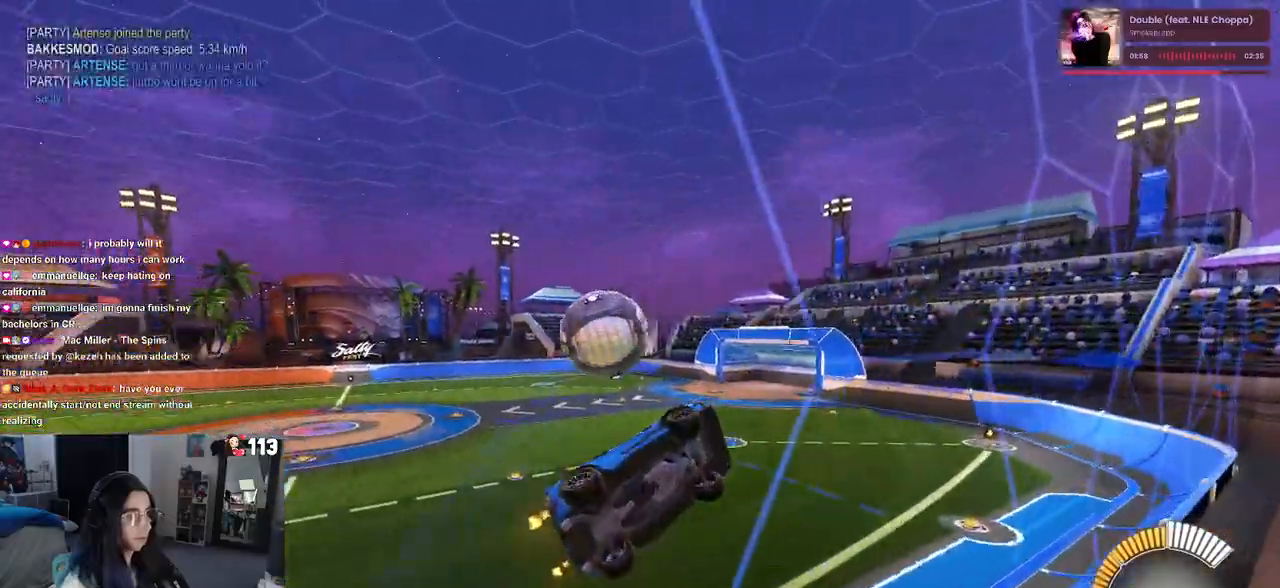
{"buttons": [], "left_stick": "left", "right_stick": "center", "events": []}
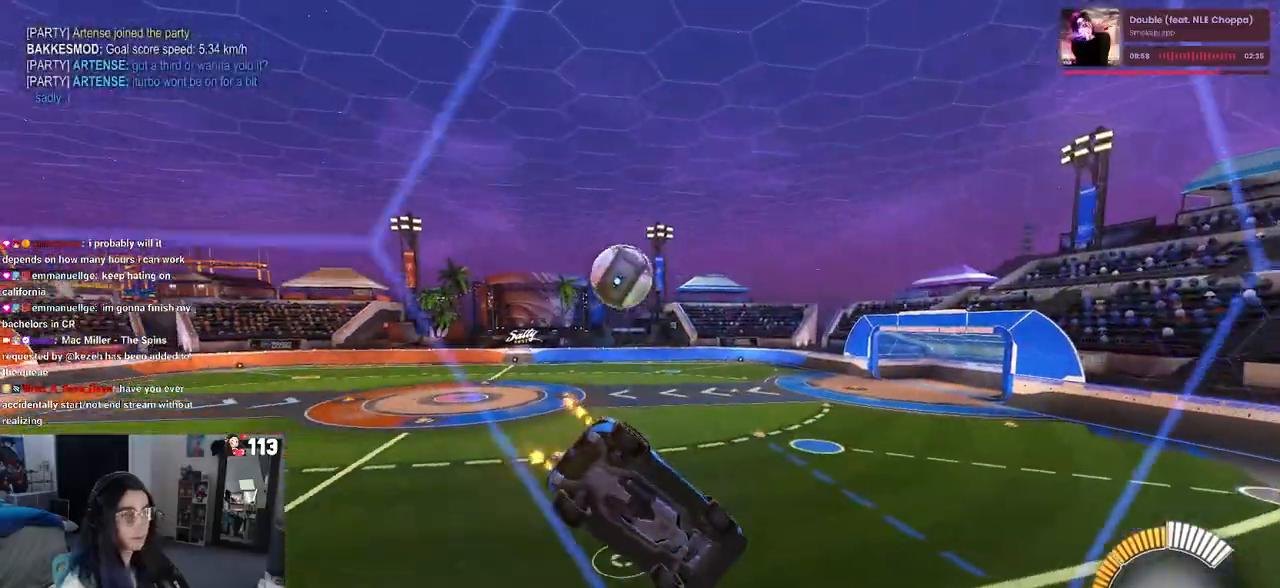
{"buttons": ["R1"], "left_stick": "left", "right_stick": "center", "events": [[50, "left_stick", "center"], [83, "R1", "down"], [117, "left_stick", "right"], [183, "left_stick", "center"], [450, "left_stick", "left"]]}
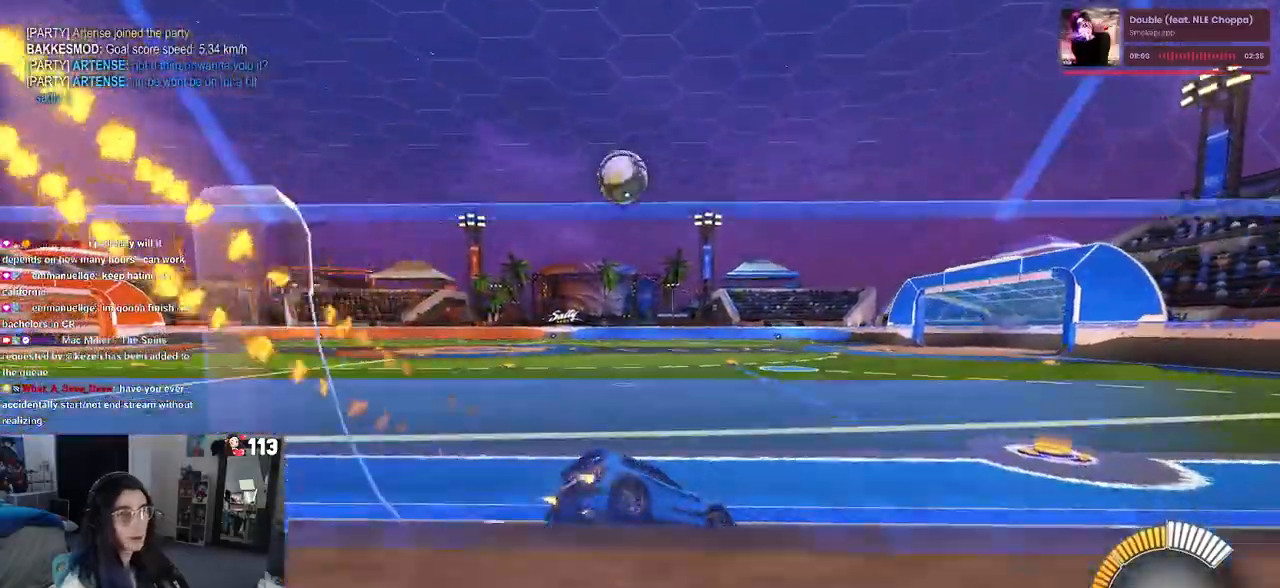
{"buttons": [], "left_stick": "left", "right_stick": "center", "events": [[133, "left_stick", "center"], [250, "R1", "up"], [383, "left_stick", "left"]]}
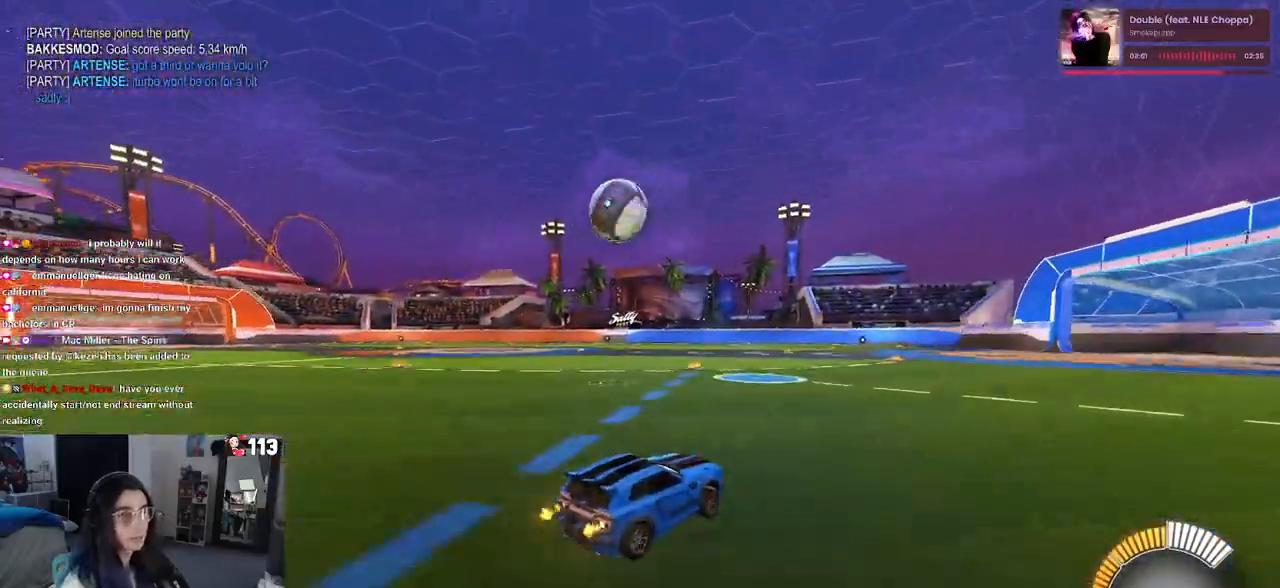
{"buttons": ["R1"], "left_stick": "down-left", "right_stick": "center", "events": [[33, "left_stick", "center"], [133, "left_stick", "left"], [317, "R1", "down"], [483, "left_stick", "down-left"]]}
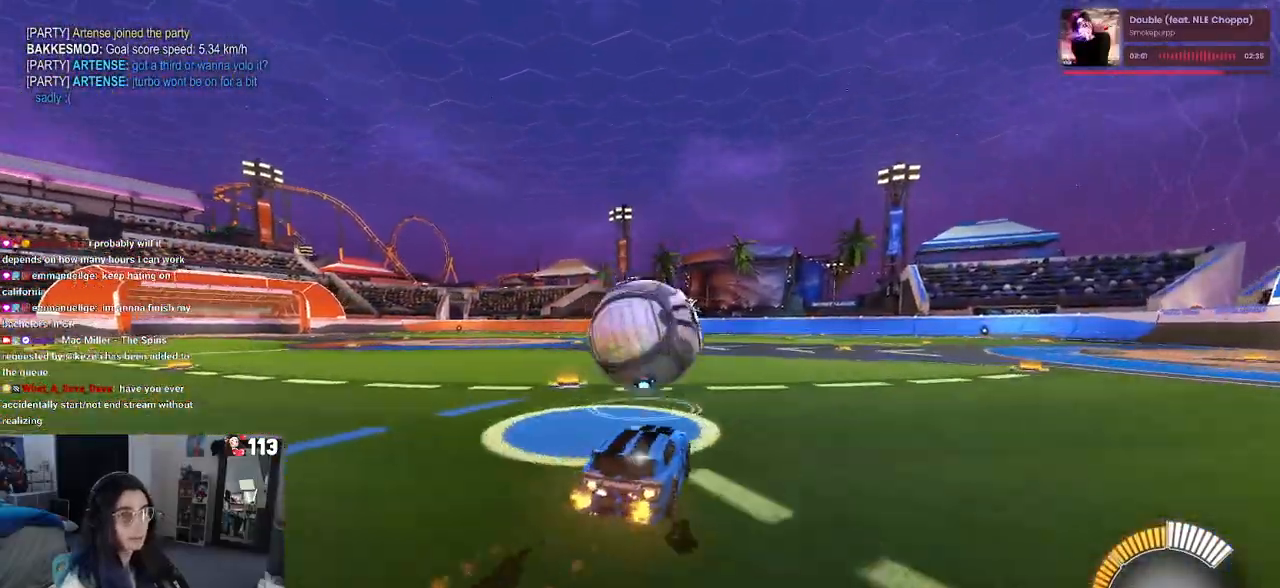
{"buttons": ["SQUARE", "R1"], "left_stick": "down", "right_stick": "center", "events": [[17, "CROSS", "down"], [183, "CROSS", "up"], [183, "left_stick", "left"], [233, "CROSS", "down"], [367, "CROSS", "up"], [383, "left_stick", "down"], [433, "SQUARE", "down"]]}